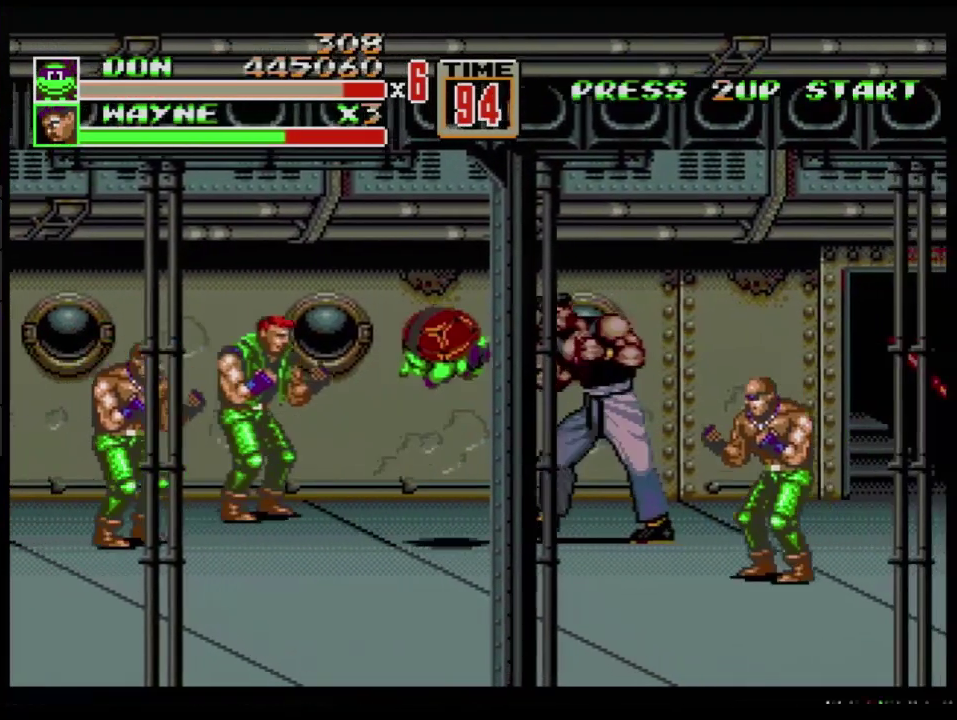
Gameplay with a controller (Xbox layout); each line is a JSON object with the inputs held at the frame after it. "events" lists button and stick changes between this image and that frame as [ms after this image, input, new state], when the widget could be followed in between. Not read: L1 L2 L3 R1 R2 R3.
{"buttons": [], "events": [[17, "DPAD_RIGHT", "up"]]}
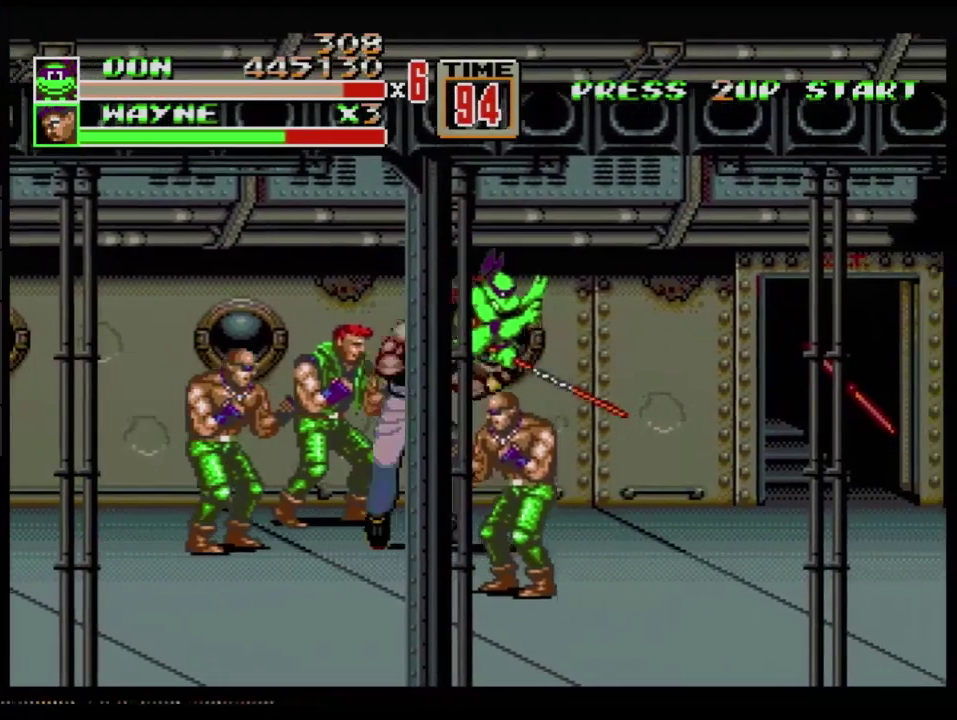
{"buttons": ["DPAD_RIGHT"], "events": [[133, "DPAD_RIGHT", "down"], [200, "DPAD_RIGHT", "up"], [250, "DPAD_RIGHT", "down"]]}
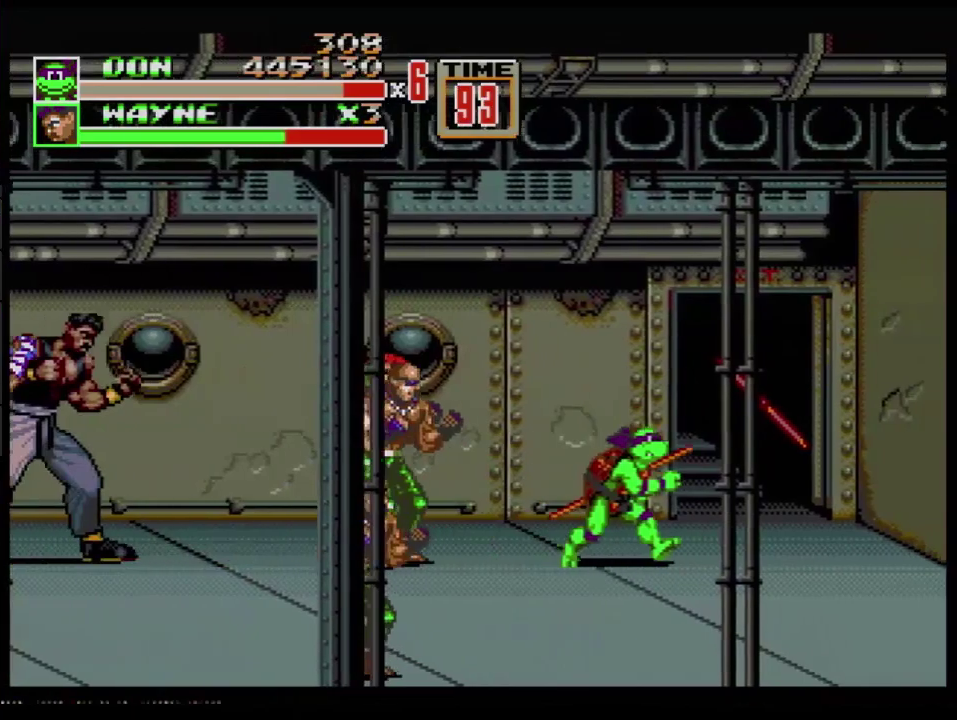
{"buttons": [], "events": [[351, "DPAD_LEFT", "down"], [351, "DPAD_RIGHT", "up"], [384, "B", "down"], [401, "DPAD_LEFT", "up"], [484, "B", "up"]]}
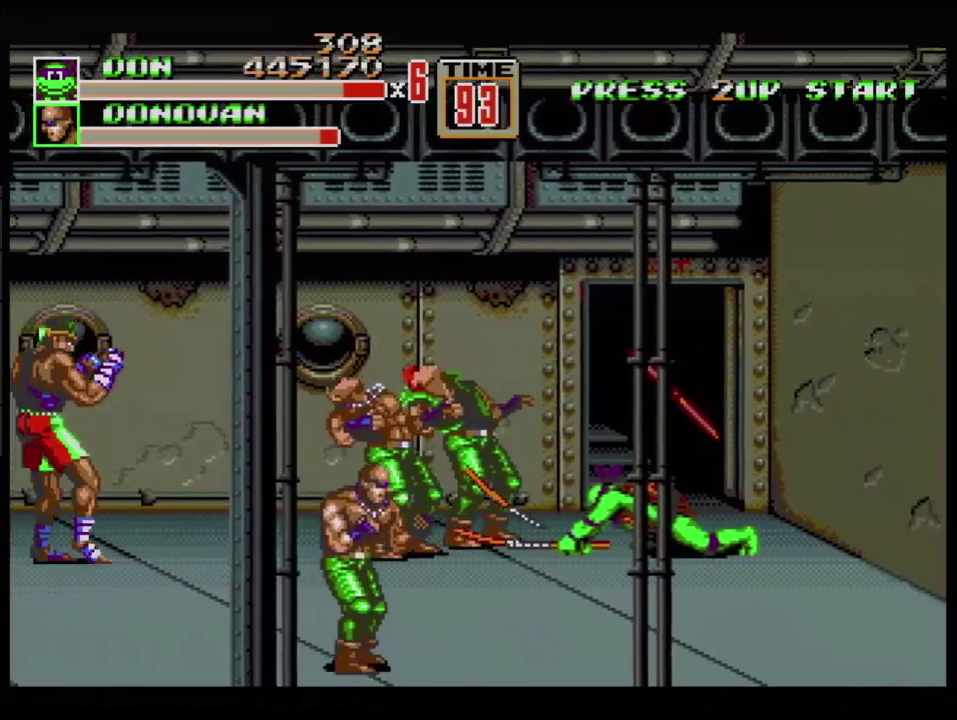
{"buttons": [], "events": [[183, "B", "down"], [233, "B", "up"], [284, "B", "down"], [350, "B", "up"], [400, "B", "down"], [450, "B", "up"]]}
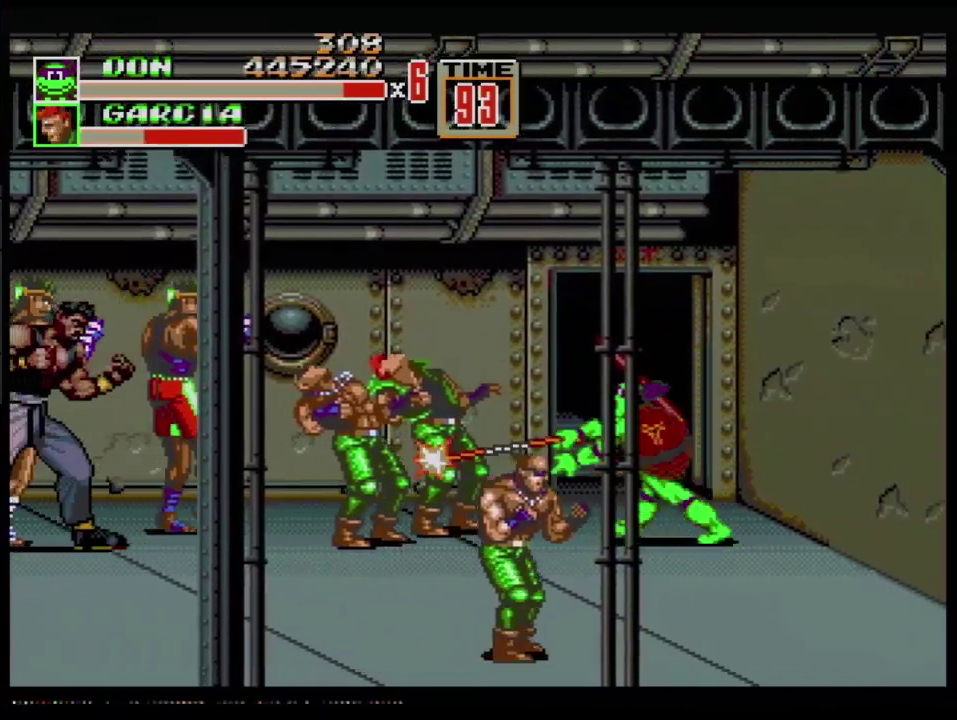
{"buttons": ["DPAD_RIGHT"], "events": [[84, "B", "down"], [134, "B", "up"], [351, "DPAD_RIGHT", "down"], [417, "DPAD_RIGHT", "up"], [484, "DPAD_RIGHT", "down"]]}
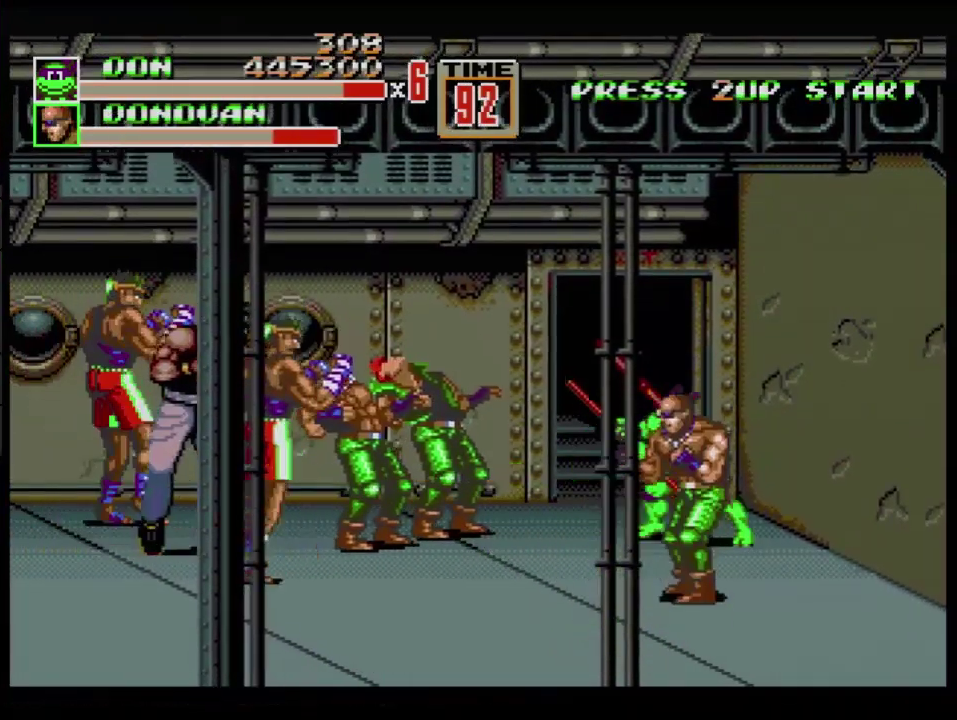
{"buttons": [], "events": [[467, "DPAD_RIGHT", "up"]]}
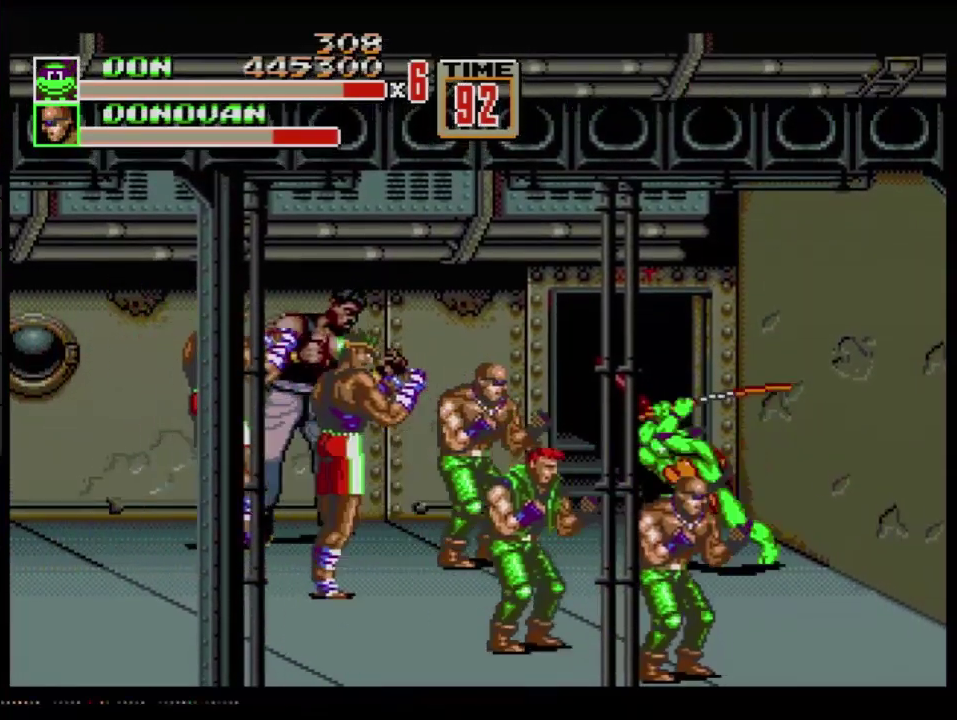
{"buttons": [], "events": [[17, "B", "down"], [101, "B", "up"], [284, "B", "down"], [367, "B", "up"]]}
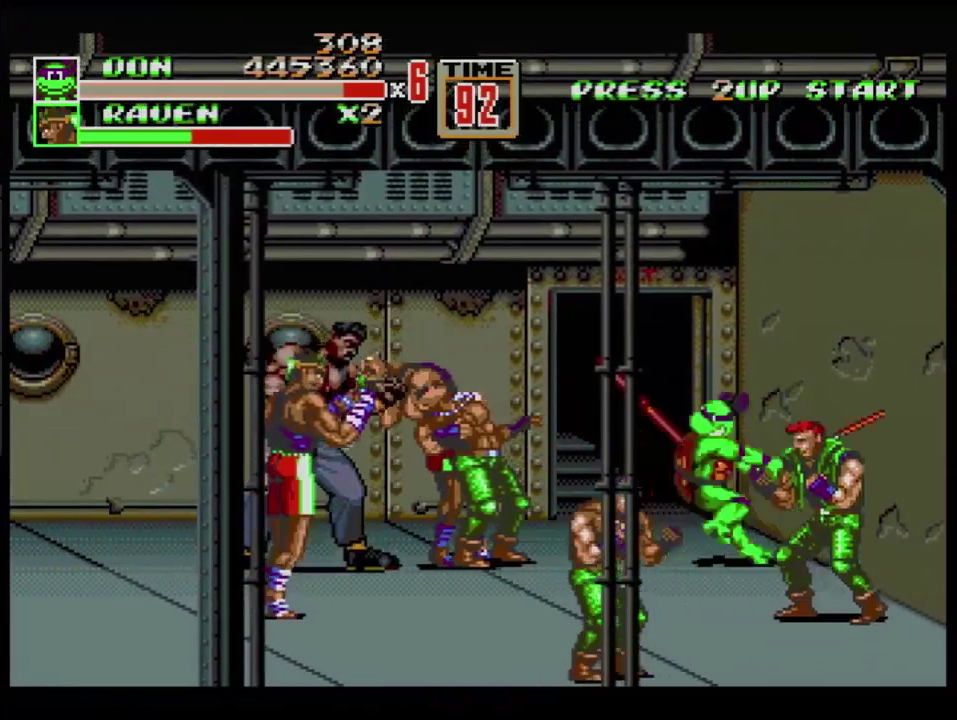
{"buttons": [], "events": [[200, "B", "down"], [350, "B", "up"], [417, "B", "down"], [467, "B", "up"]]}
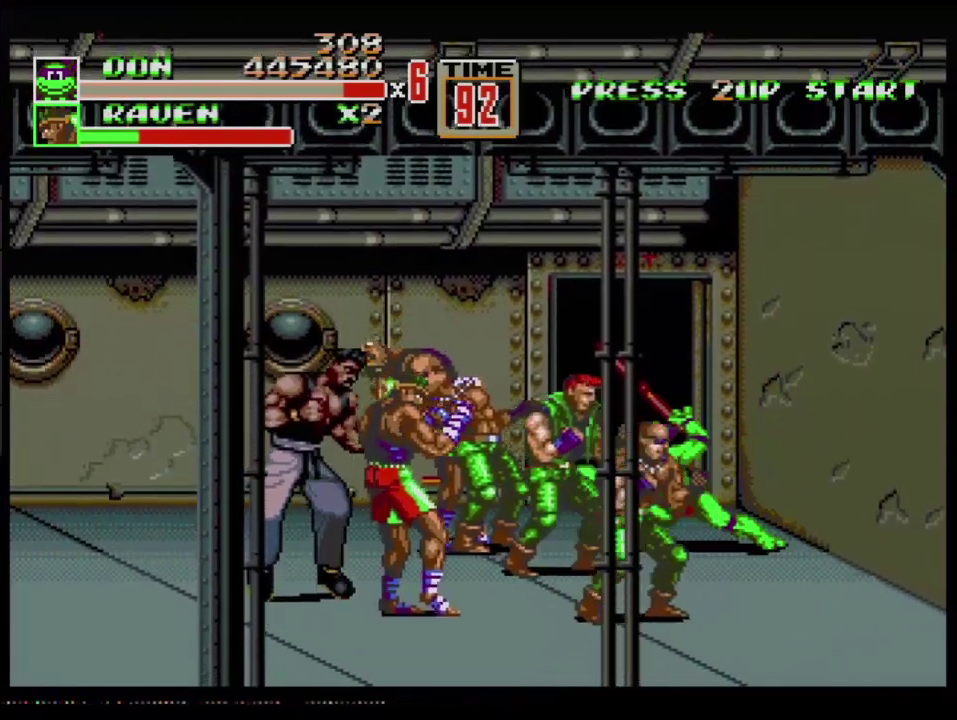
{"buttons": [], "events": [[17, "B", "down"], [101, "B", "up"], [151, "B", "down"], [217, "B", "up"], [267, "B", "down"], [351, "B", "up"], [418, "B", "down"], [468, "B", "up"]]}
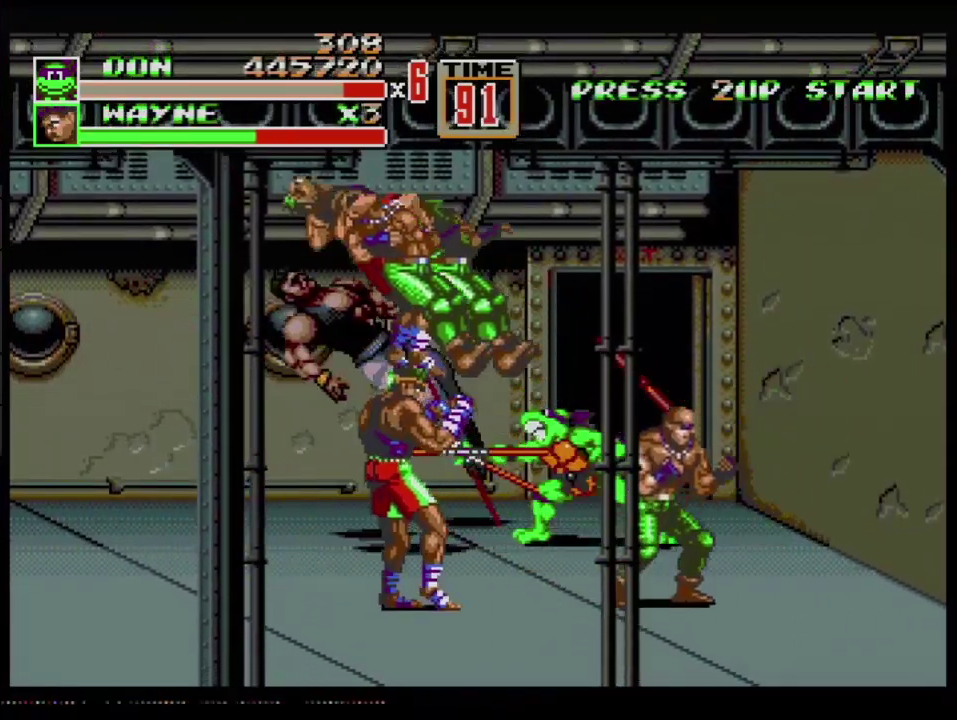
{"buttons": ["DPAD_RIGHT"], "events": [[17, "B", "down"], [117, "B", "up"], [267, "DPAD_RIGHT", "down"]]}
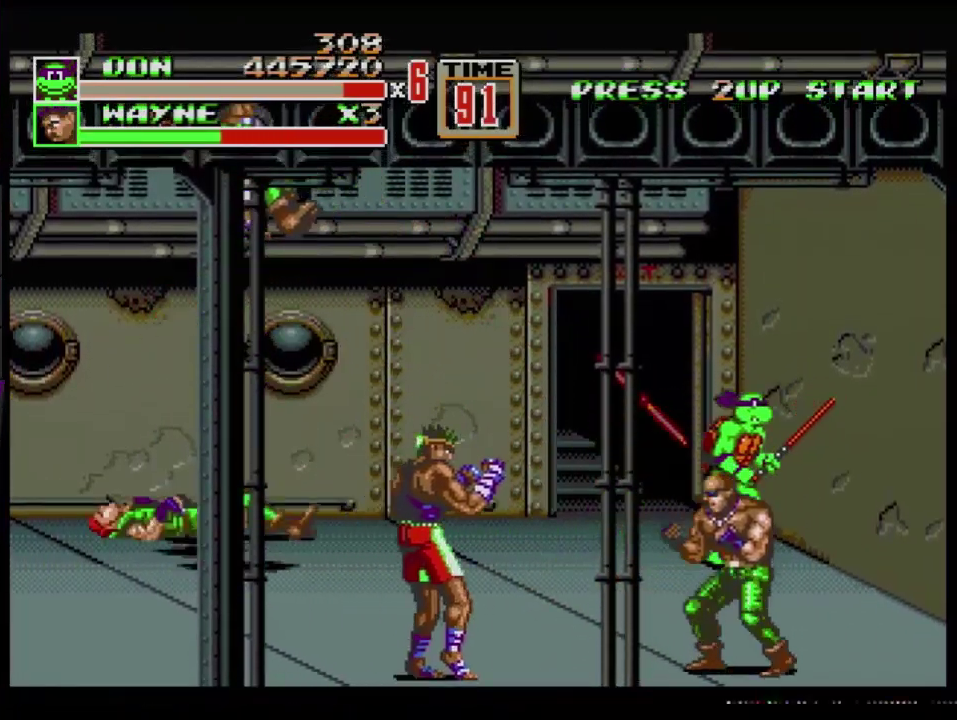
{"buttons": ["DPAD_DOWN"], "events": [[117, "DPAD_DOWN", "down"], [334, "DPAD_RIGHT", "up"], [351, "DPAD_LEFT", "down"], [484, "DPAD_LEFT", "up"]]}
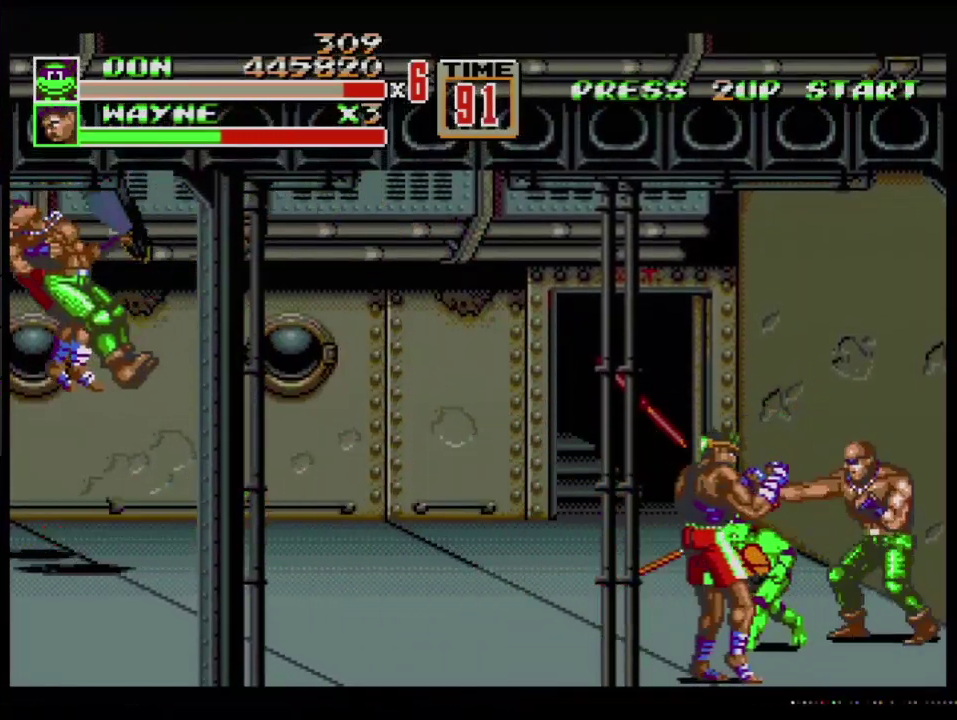
{"buttons": ["B"], "events": [[50, "DPAD_LEFT", "down"], [100, "DPAD_LEFT", "up"], [133, "DPAD_RIGHT", "down"], [150, "DPAD_DOWN", "up"], [183, "B", "down"], [233, "B", "up"], [367, "B", "down"], [417, "DPAD_RIGHT", "up"]]}
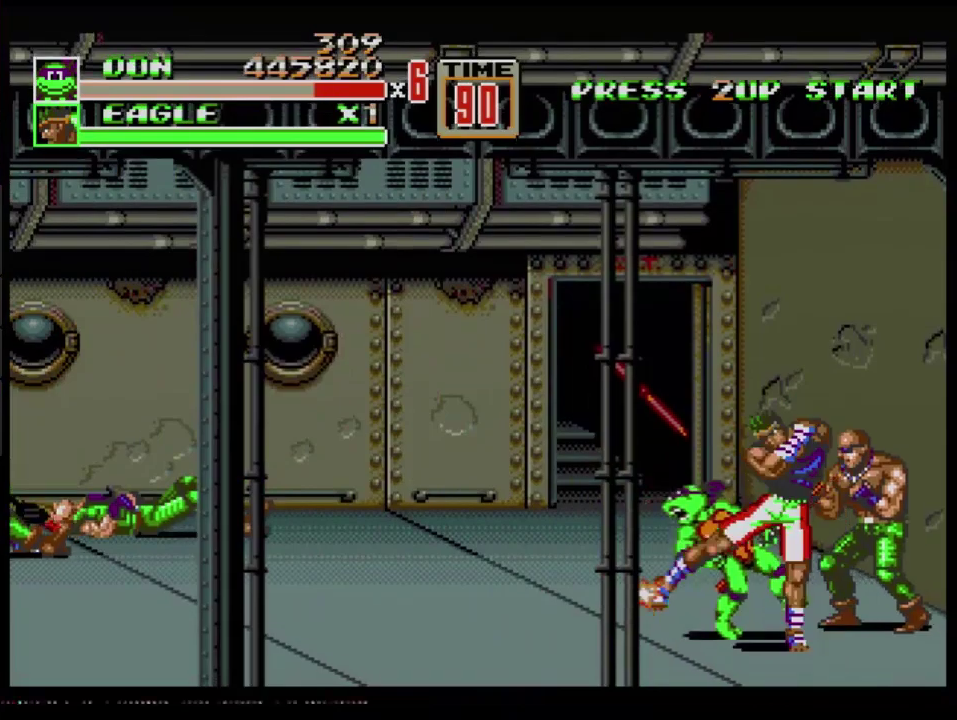
{"buttons": [], "events": [[34, "B", "up"], [101, "A", "down"], [151, "A", "up"]]}
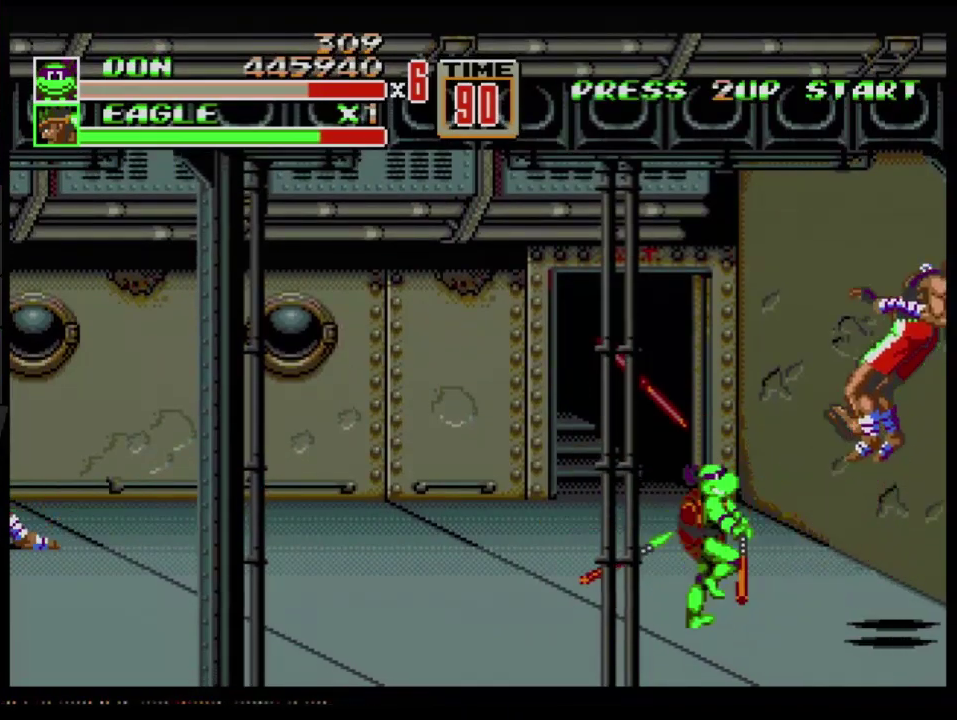
{"buttons": ["DPAD_RIGHT"], "events": [[467, "DPAD_RIGHT", "down"]]}
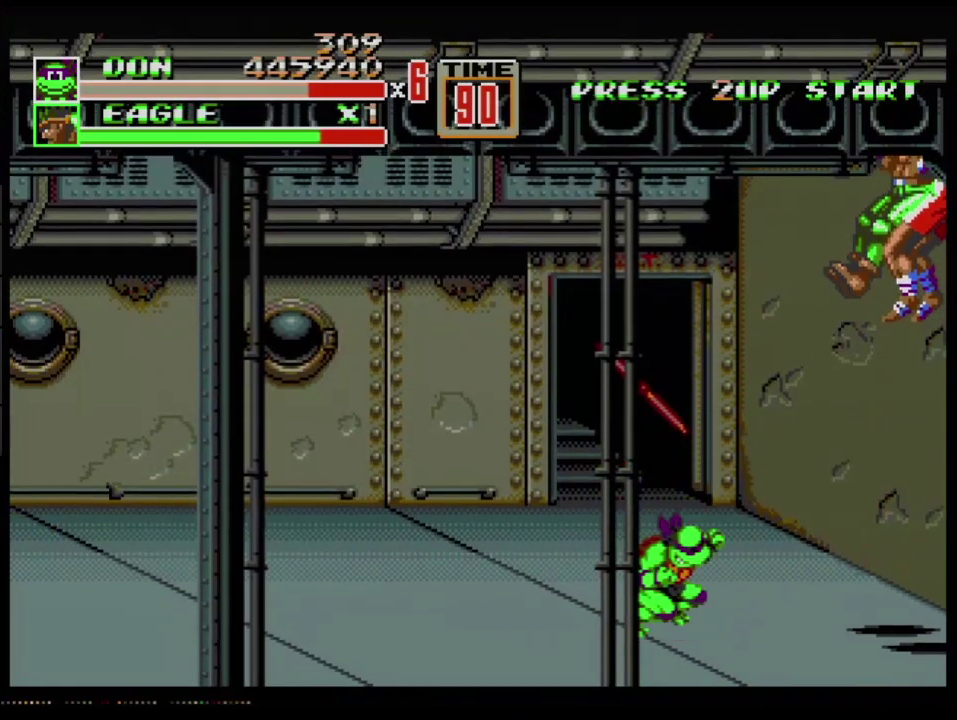
{"buttons": ["DPAD_RIGHT"], "events": [[84, "DPAD_DOWN", "down"], [284, "DPAD_DOWN", "up"], [301, "C", "down"], [384, "C", "up"], [418, "B", "down"], [484, "B", "up"]]}
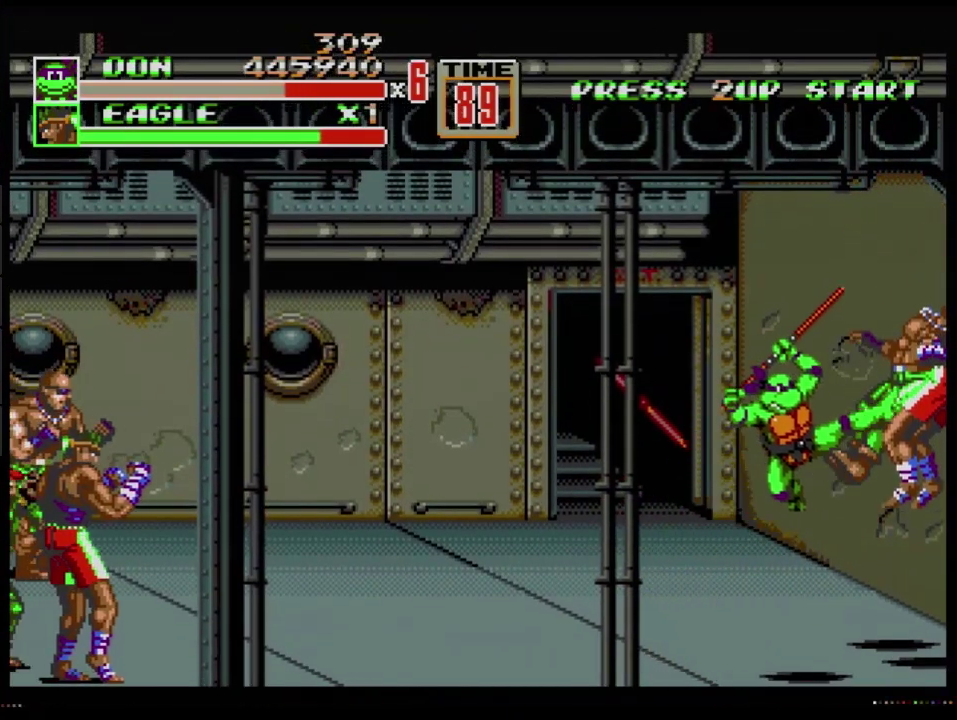
{"buttons": ["DPAD_RIGHT"], "events": [[33, "B", "down"], [200, "B", "up"], [267, "B", "down"], [334, "B", "up"], [384, "B", "down"], [434, "B", "up"]]}
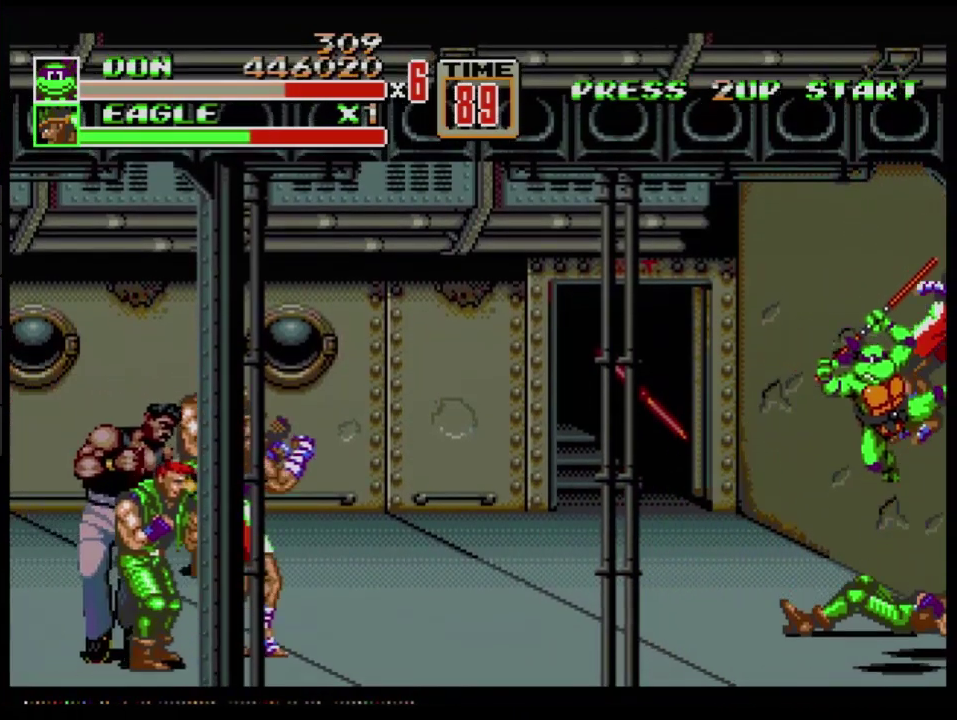
{"buttons": ["DPAD_RIGHT"], "events": [[217, "DPAD_RIGHT", "up"], [384, "DPAD_RIGHT", "down"]]}
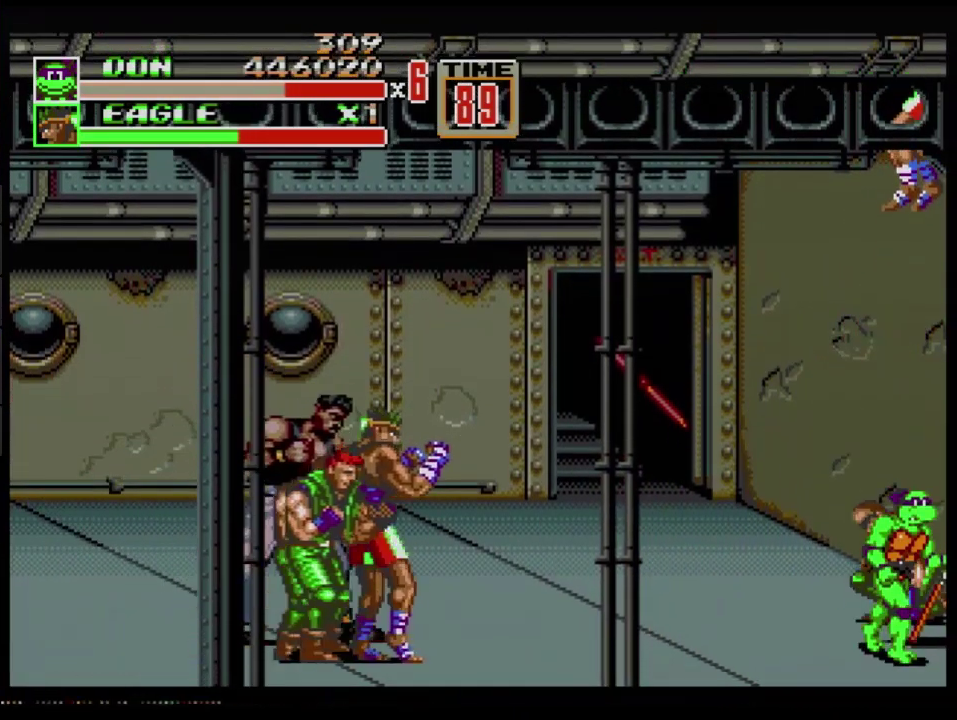
{"buttons": ["DPAD_RIGHT"], "events": [[100, "DPAD_UP", "down"], [284, "B", "down"], [350, "DPAD_UP", "up"], [450, "B", "up"]]}
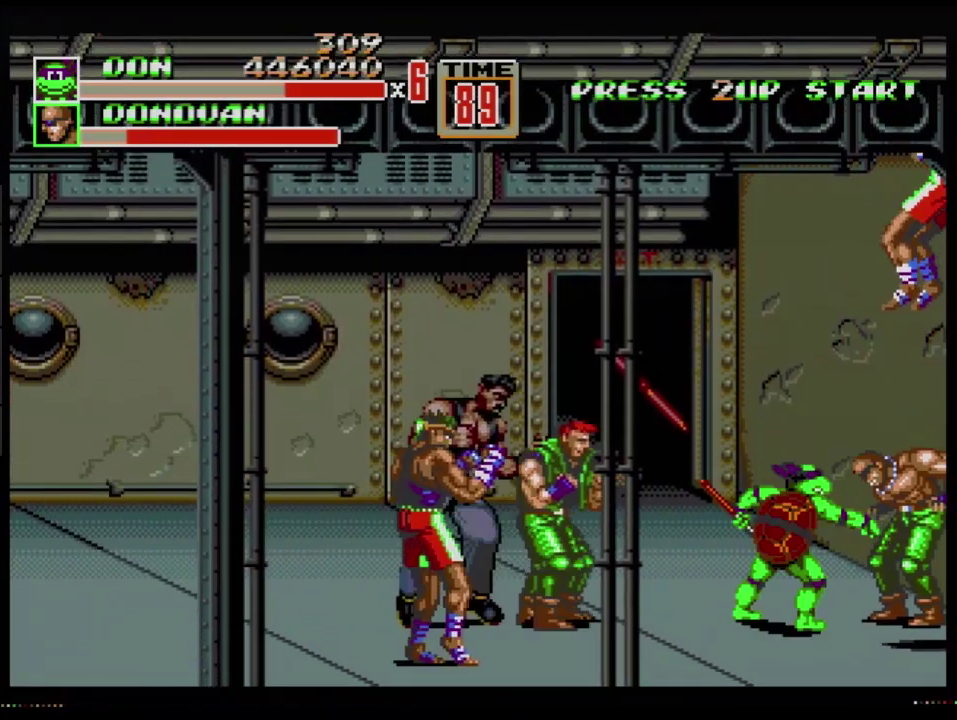
{"buttons": ["B", "DPAD_DOWN", "DPAD_LEFT"], "events": [[67, "DPAD_RIGHT", "up"], [117, "DPAD_LEFT", "down"], [134, "B", "down"], [151, "DPAD_DOWN", "down"]]}
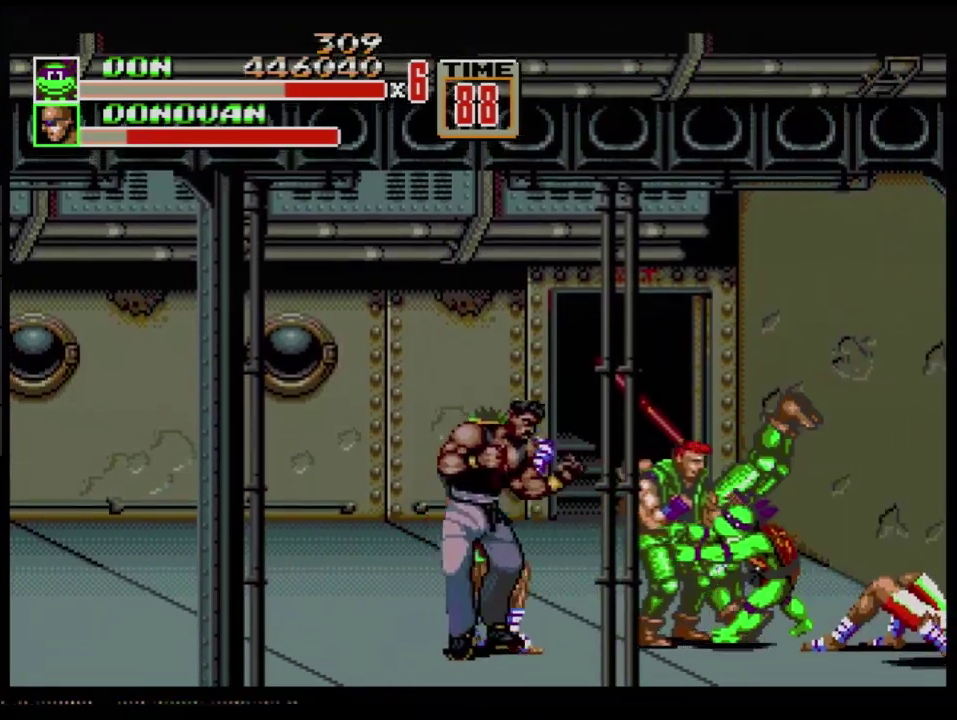
{"buttons": ["DPAD_DOWN", "DPAD_RIGHT"], "events": [[150, "DPAD_DOWN", "up"], [200, "DPAD_LEFT", "up"], [351, "B", "up"], [384, "DPAD_RIGHT", "down"], [501, "DPAD_DOWN", "down"]]}
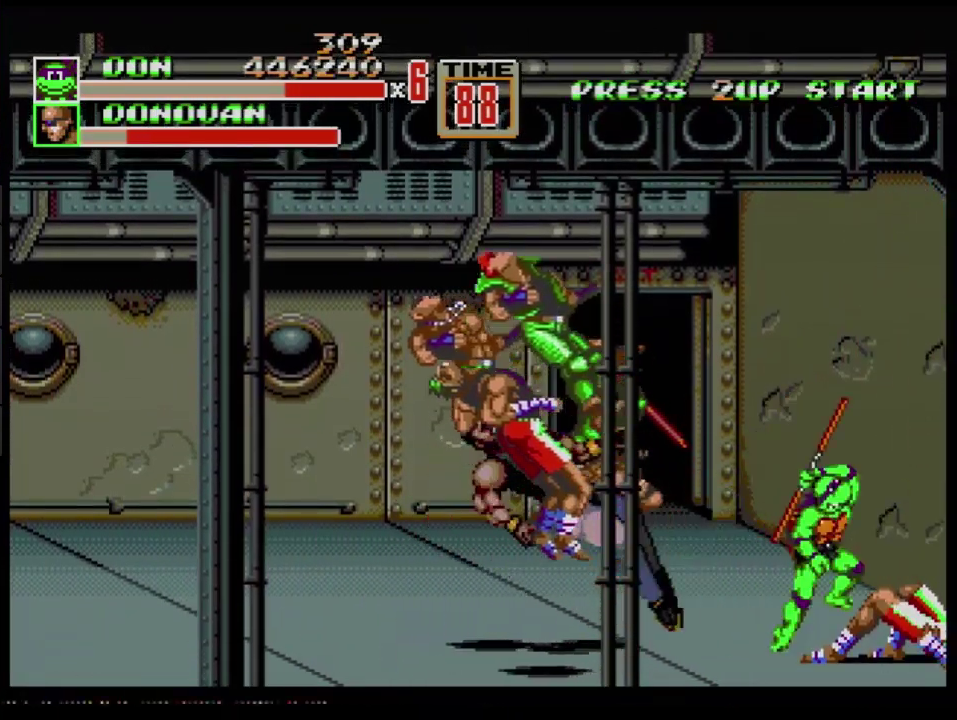
{"buttons": [], "events": [[33, "B", "down"], [133, "B", "up"], [183, "B", "down"], [250, "B", "up"], [350, "DPAD_DOWN", "up"], [350, "DPAD_RIGHT", "up"]]}
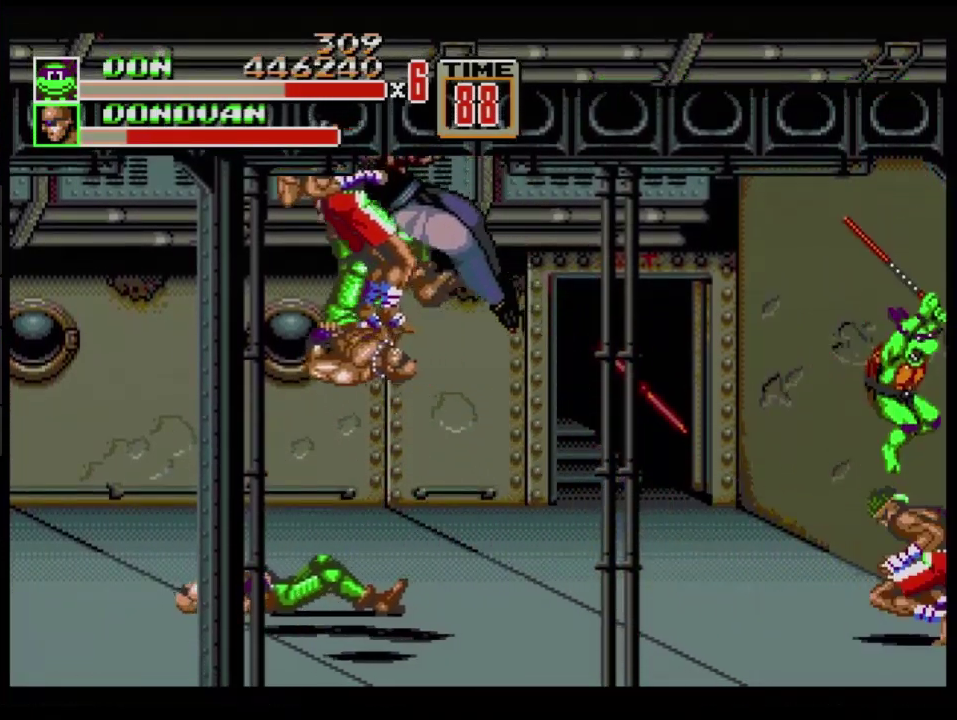
{"buttons": ["DPAD_DOWN", "DPAD_RIGHT"], "events": [[451, "DPAD_RIGHT", "down"], [501, "DPAD_DOWN", "down"]]}
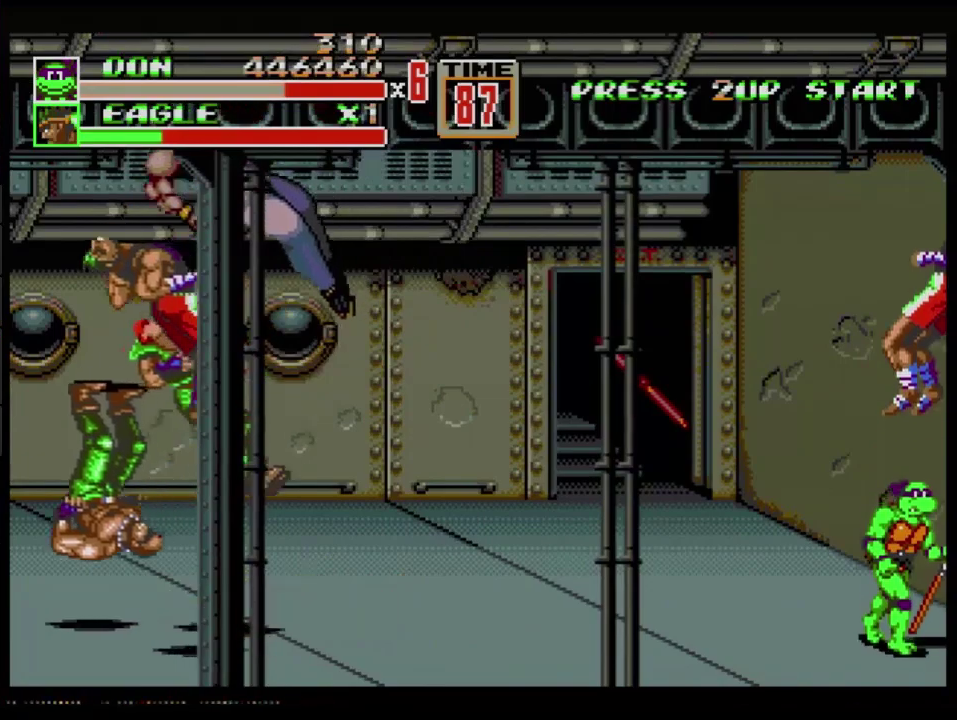
{"buttons": [], "events": [[100, "DPAD_DOWN", "up"], [400, "DPAD_LEFT", "down"], [400, "DPAD_RIGHT", "up"], [467, "DPAD_LEFT", "up"]]}
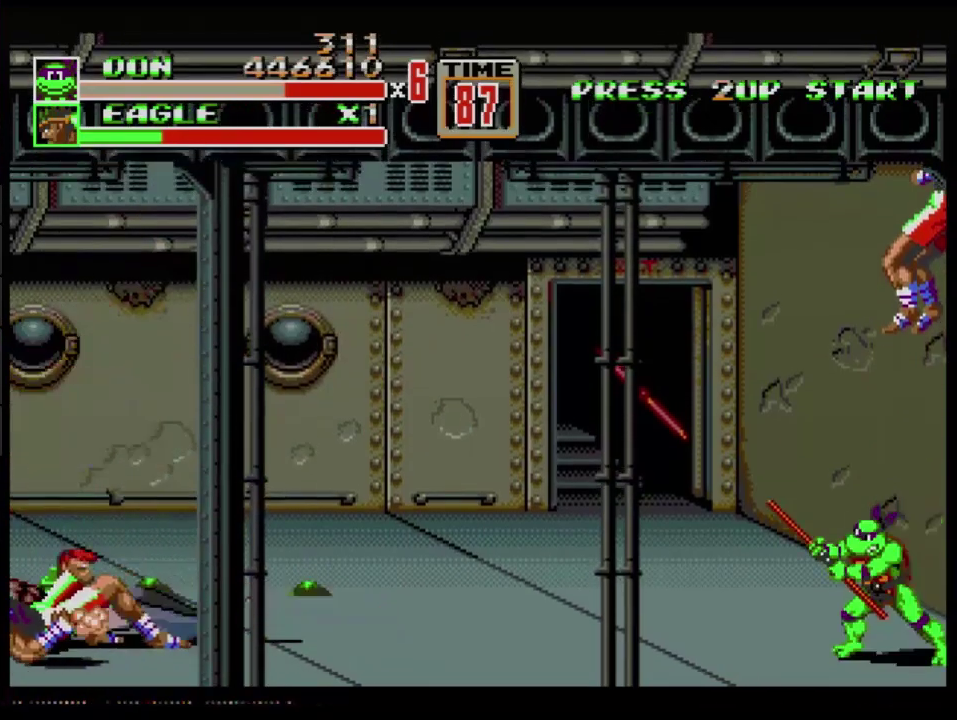
{"buttons": [], "events": [[184, "C", "down"], [184, "DPAD_RIGHT", "down"], [267, "C", "up"], [267, "DPAD_RIGHT", "up"], [417, "B", "down"], [467, "B", "up"]]}
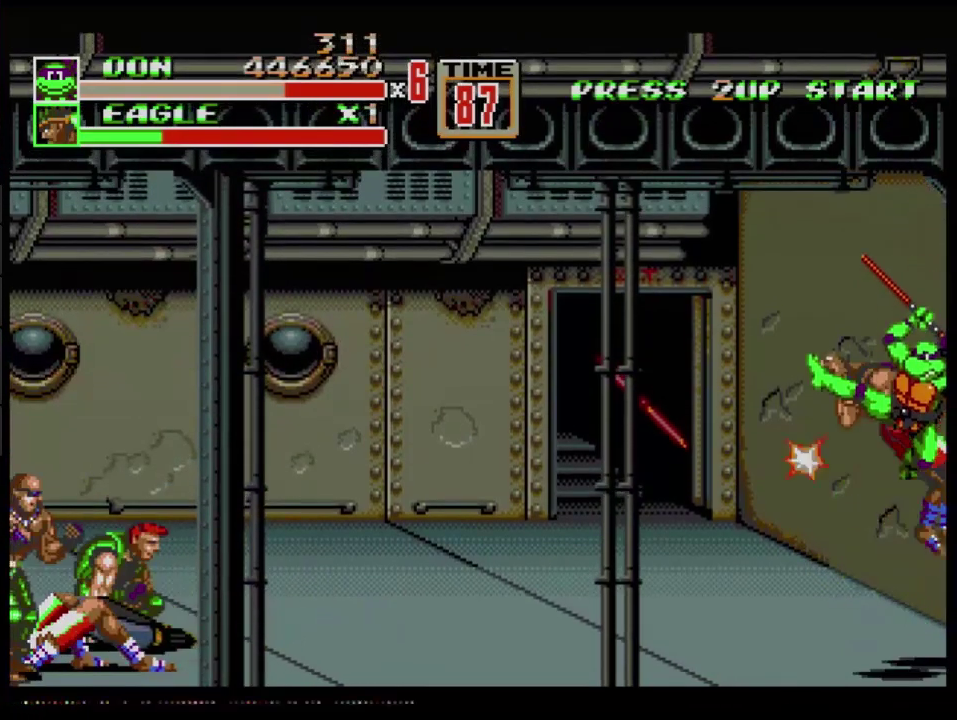
{"buttons": [], "events": [[16, "B", "down"], [83, "B", "up"], [133, "B", "down"], [200, "B", "up"], [317, "B", "down"], [433, "B", "up"]]}
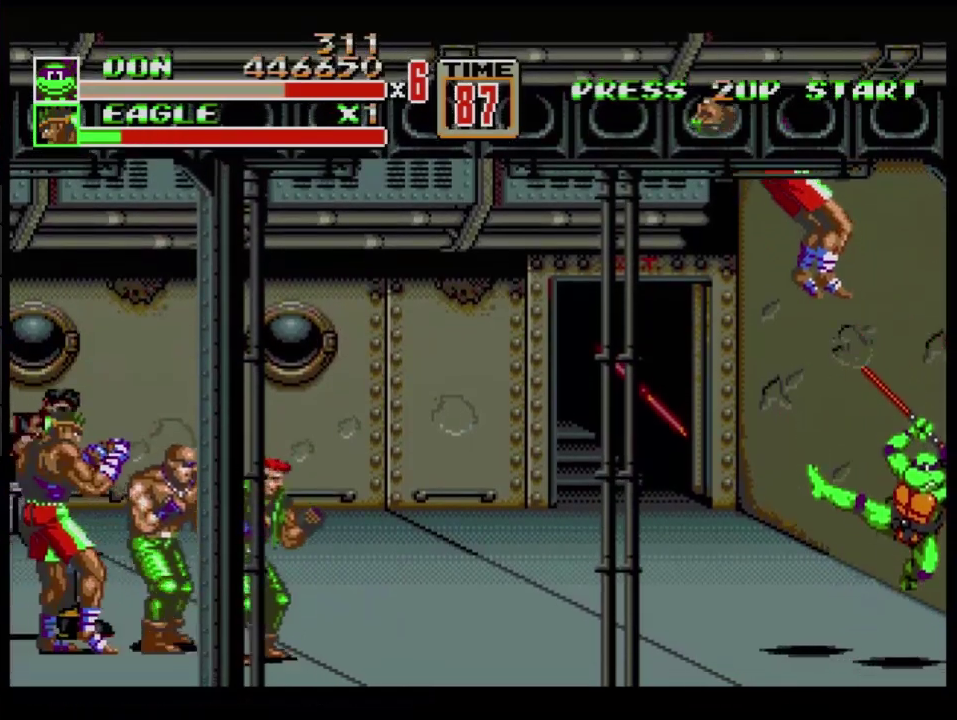
{"buttons": ["DPAD_UP"], "events": [[417, "DPAD_UP", "down"]]}
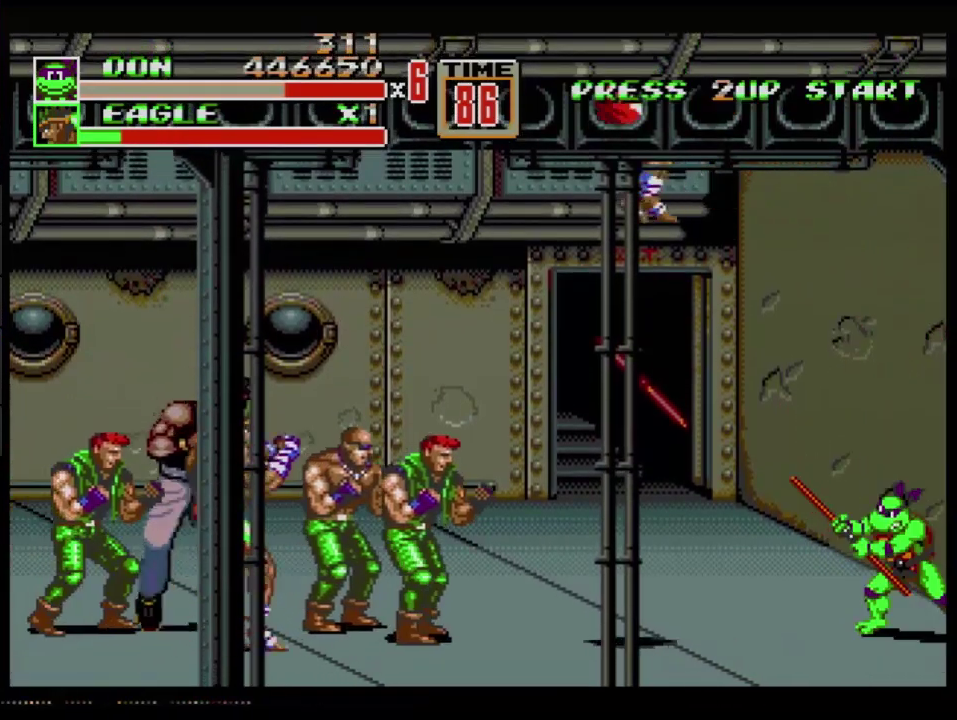
{"buttons": [], "events": [[16, "DPAD_UP", "up"]]}
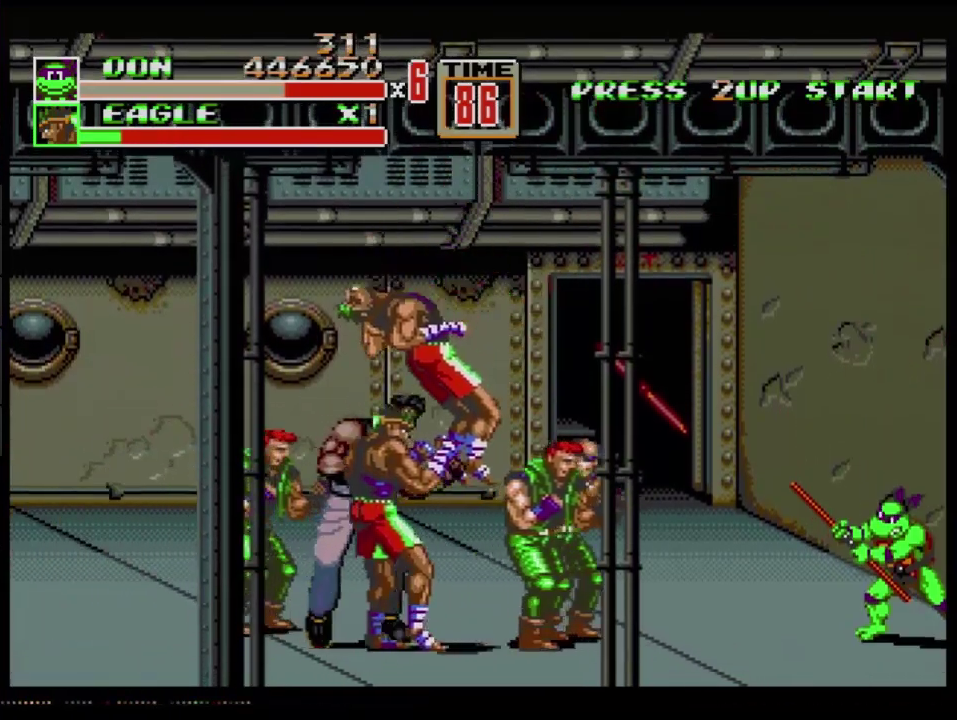
{"buttons": ["B"], "events": [[117, "B", "down"], [267, "B", "up"], [501, "B", "down"]]}
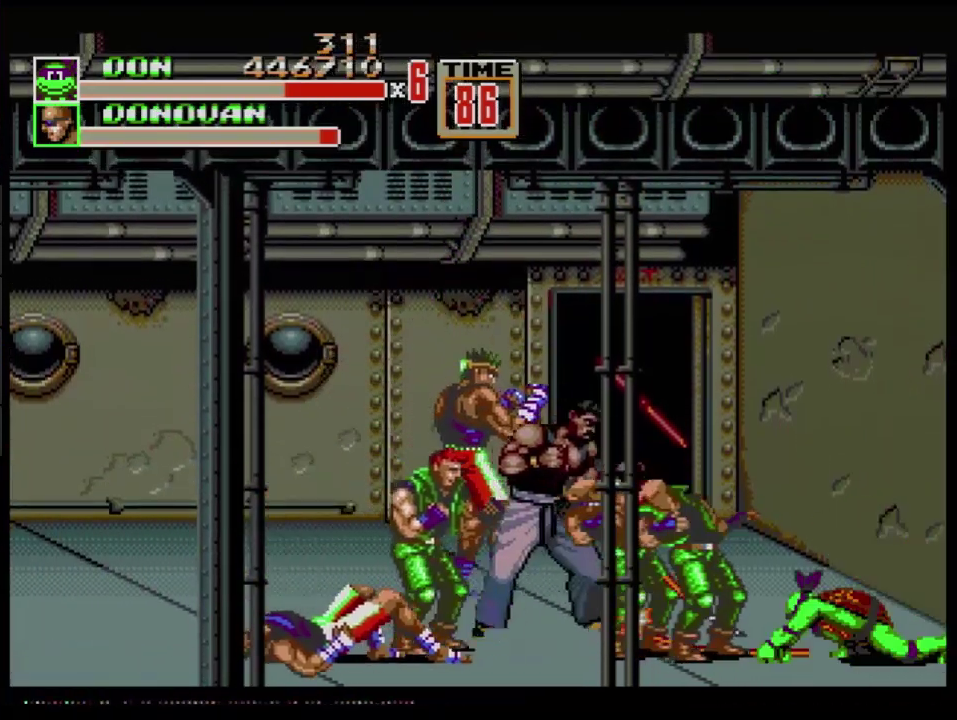
{"buttons": [], "events": [[117, "B", "up"], [283, "B", "down"], [367, "B", "up"], [417, "B", "down"], [484, "B", "up"]]}
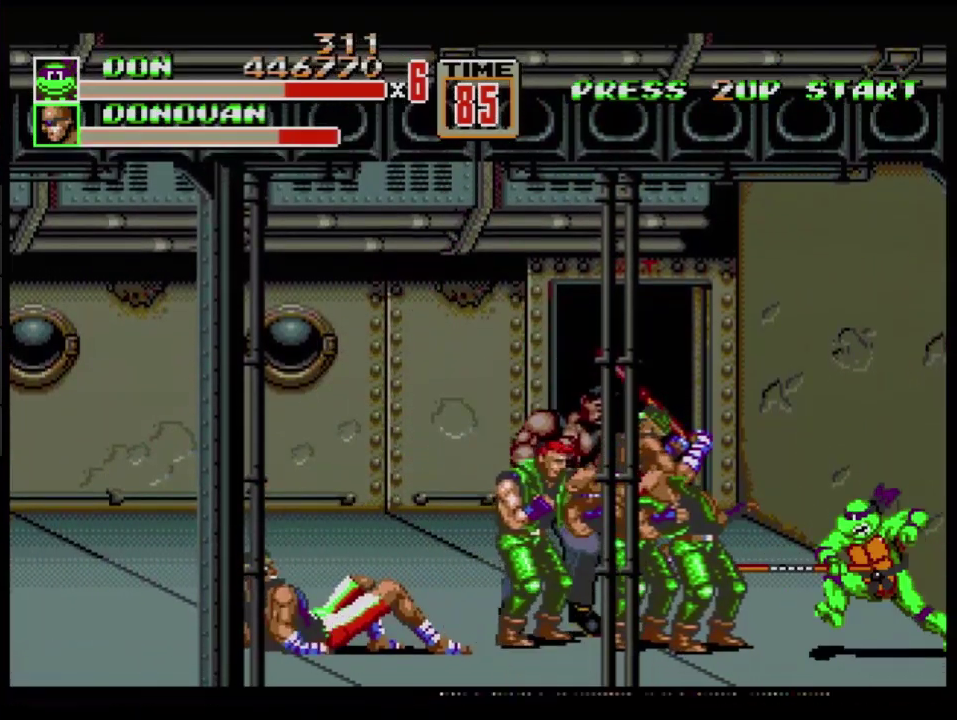
{"buttons": [], "events": [[17, "B", "down"], [50, "B", "up"], [134, "B", "down"], [184, "B", "up"], [284, "B", "down"], [351, "B", "up"], [417, "B", "down"], [434, "B", "up"]]}
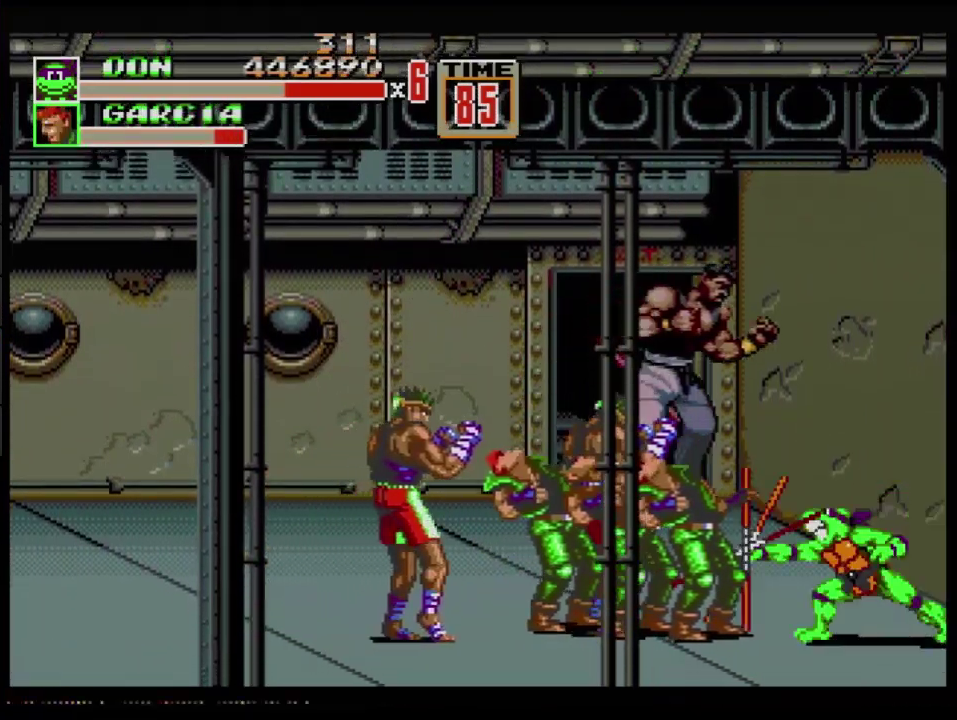
{"buttons": ["B"], "events": [[16, "B", "down"], [66, "B", "up"], [133, "B", "down"], [217, "B", "up"], [484, "B", "down"]]}